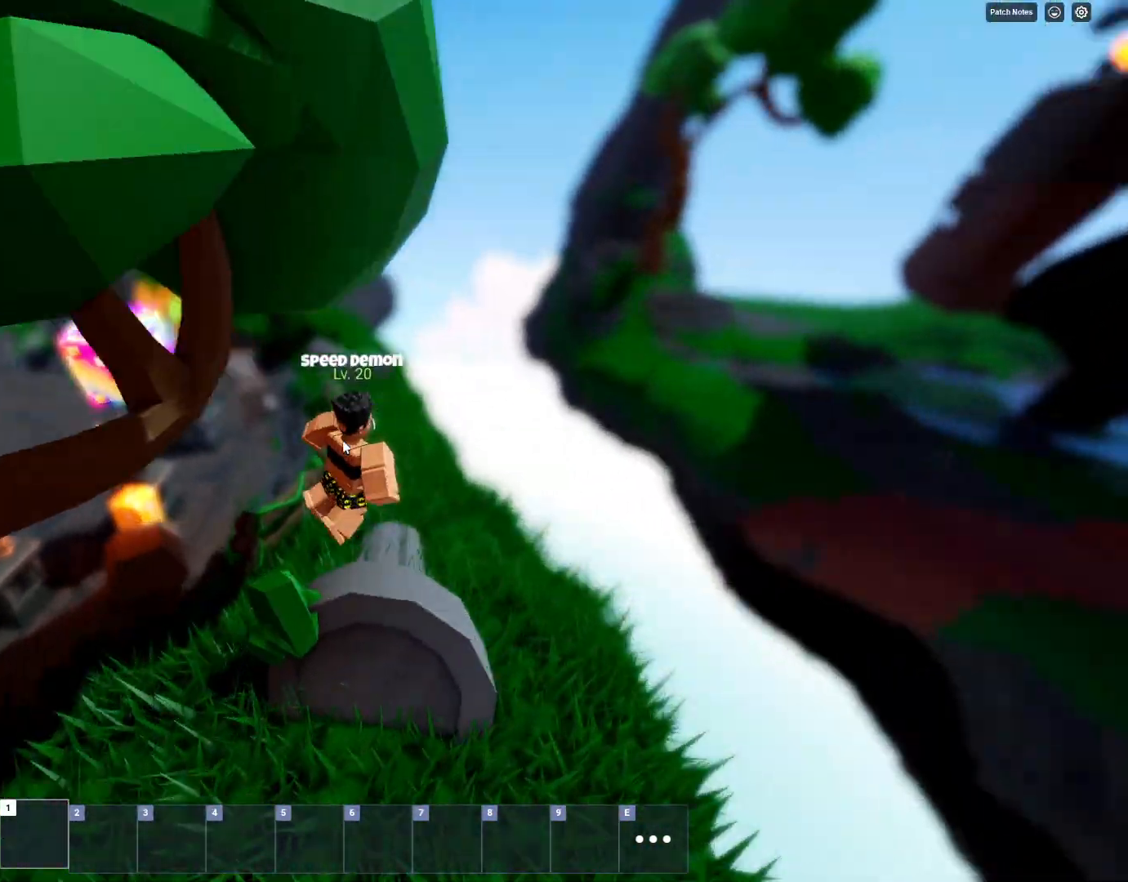
Gameplay with keyboard and mouse; each line is a JSON object with the keys and mouse buttons held at the frame after it. "events" lists presses ("down") and releases ("up") of "1", "2", "3", "4", "5", "a", "alt", "c", "caps_lock", "ctrl", "d", "e", "f", "g", "q", "r", "s", "shift", "space", "t", "tab", "v", "w", "x", "z", "mouse_left", "mouse_wheel" and "mouse_right" between this image and that frame as [ms after this image, input, new state], when the widget could be followed in between. "mouse_left", "mouse_wheel", "mouse_right" = the "left", "wheel", "right" buttons of the "mouse" list. No other keys are recorded. Fast repeated clicks can show as one long hold. "wheel" means that the mouse wheel is clicked or scrolled. "mouse_move" is the direction in which the mouse moves at that frame (one of eight, or "still"), when it could be read.
{"keys": ["a", "shift", "space", "w"], "mouse": ["right"], "mouse_move": "still", "events": [[183, "w", "up"], [217, "a", "down"], [217, "d", "up"], [217, "w", "down"]]}
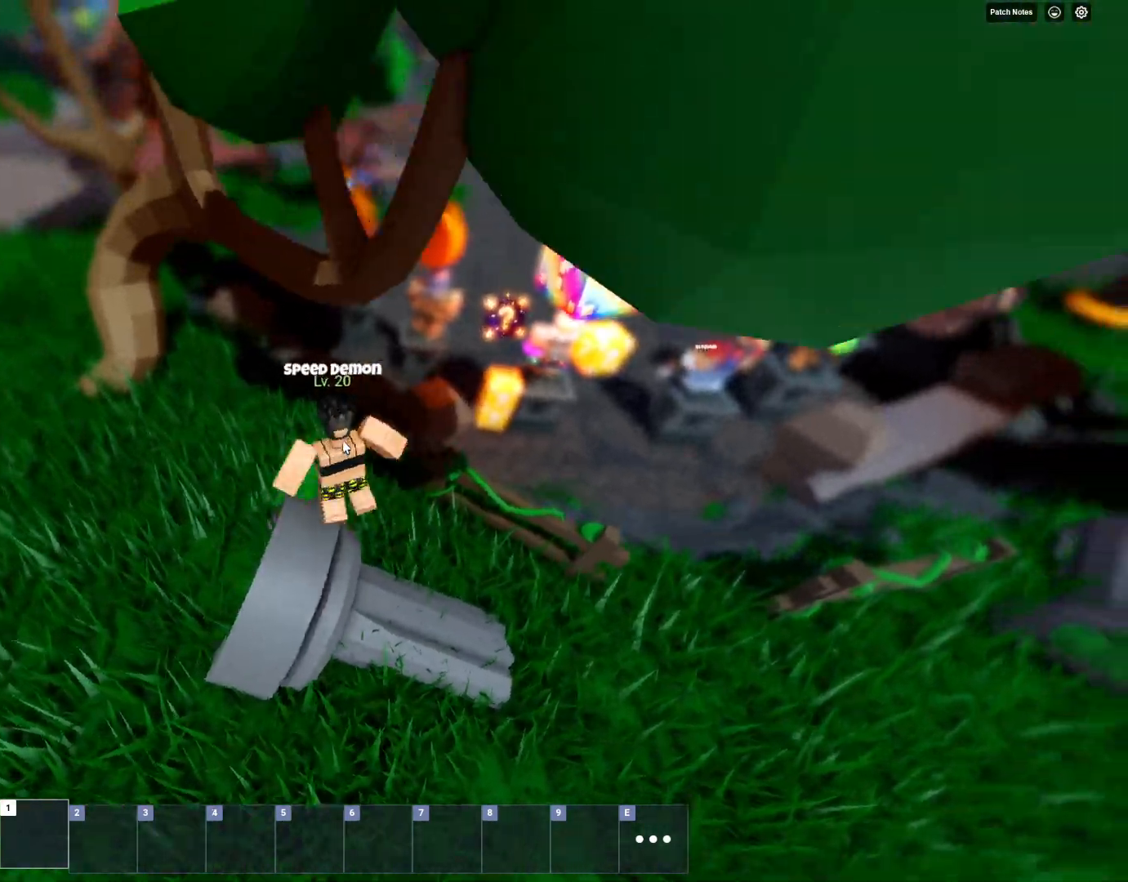
{"keys": ["a", "shift", "space", "w"], "mouse": ["right"], "mouse_move": "still", "events": []}
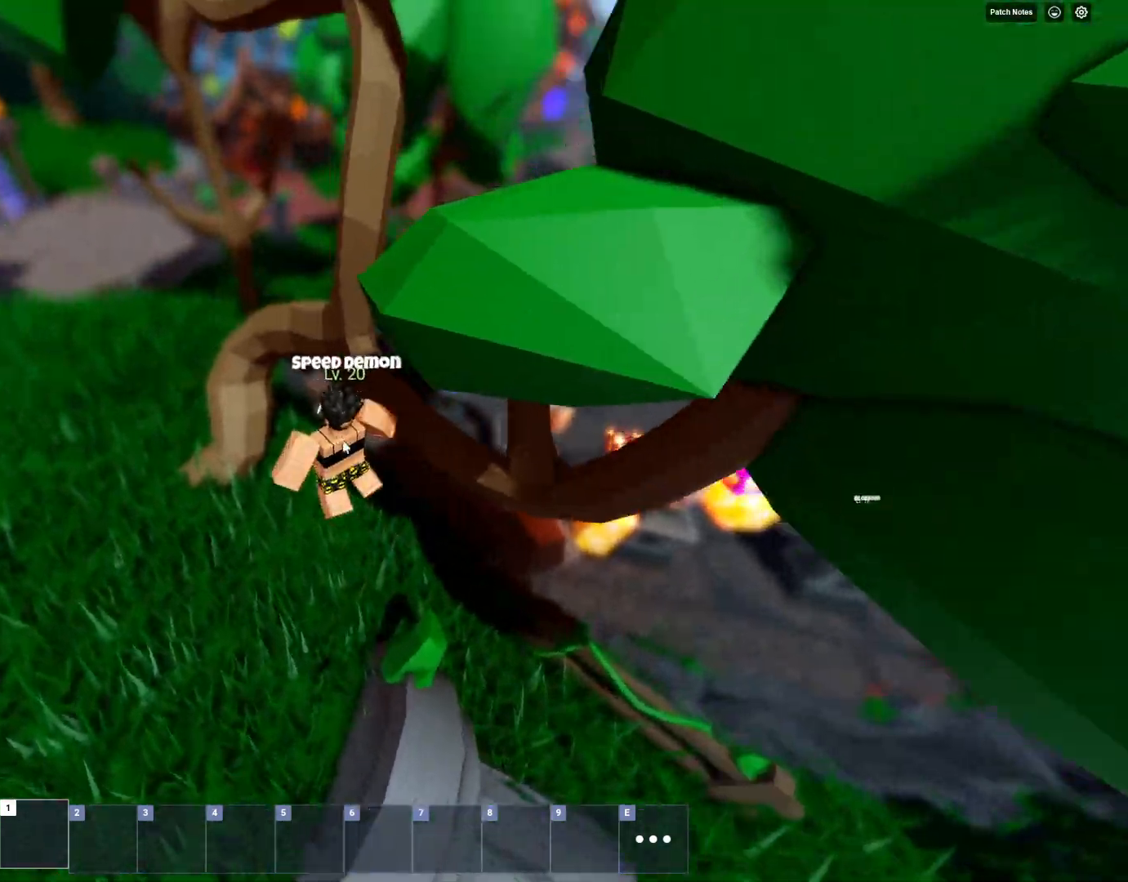
{"keys": ["a", "shift", "space", "w"], "mouse": ["right"], "mouse_move": "still", "events": [[400, "shift", "up"], [483, "shift", "down"]]}
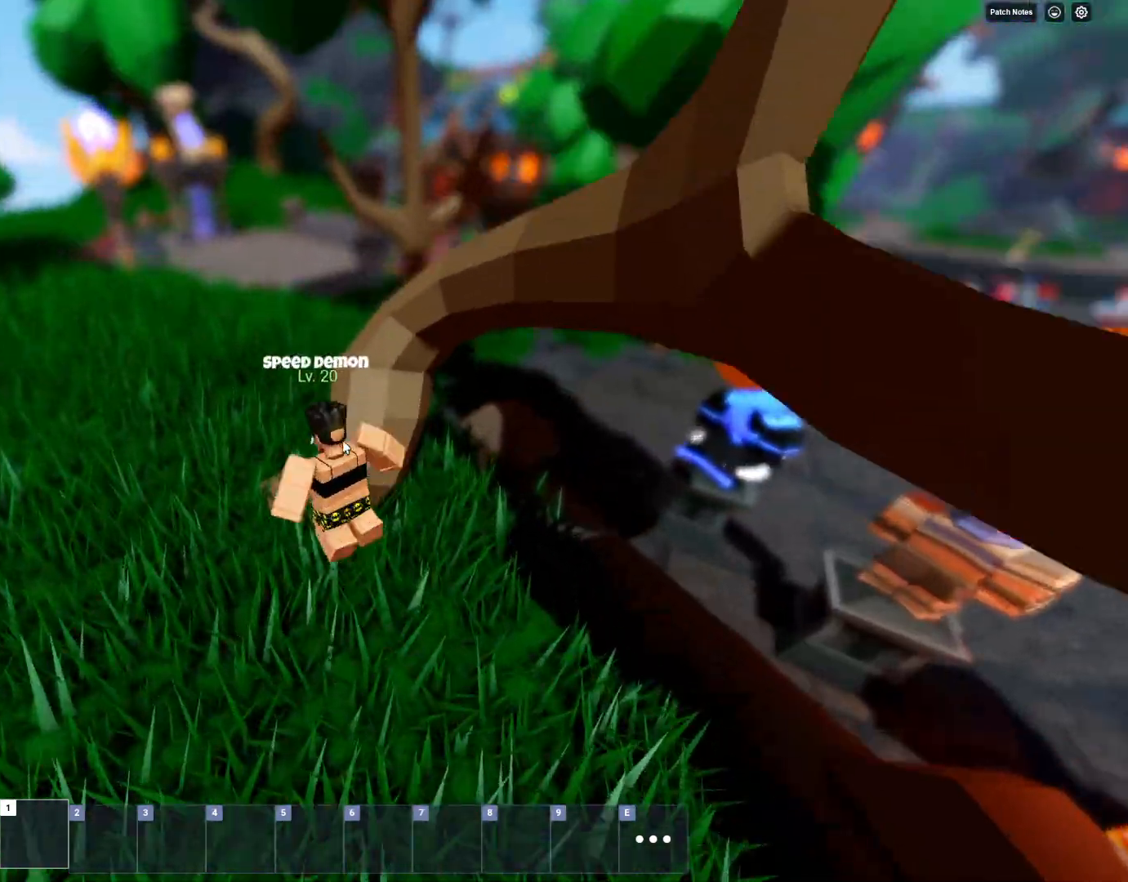
{"keys": ["shift", "space", "w"], "mouse": ["right"], "mouse_move": "still", "events": [[133, "a", "up"]]}
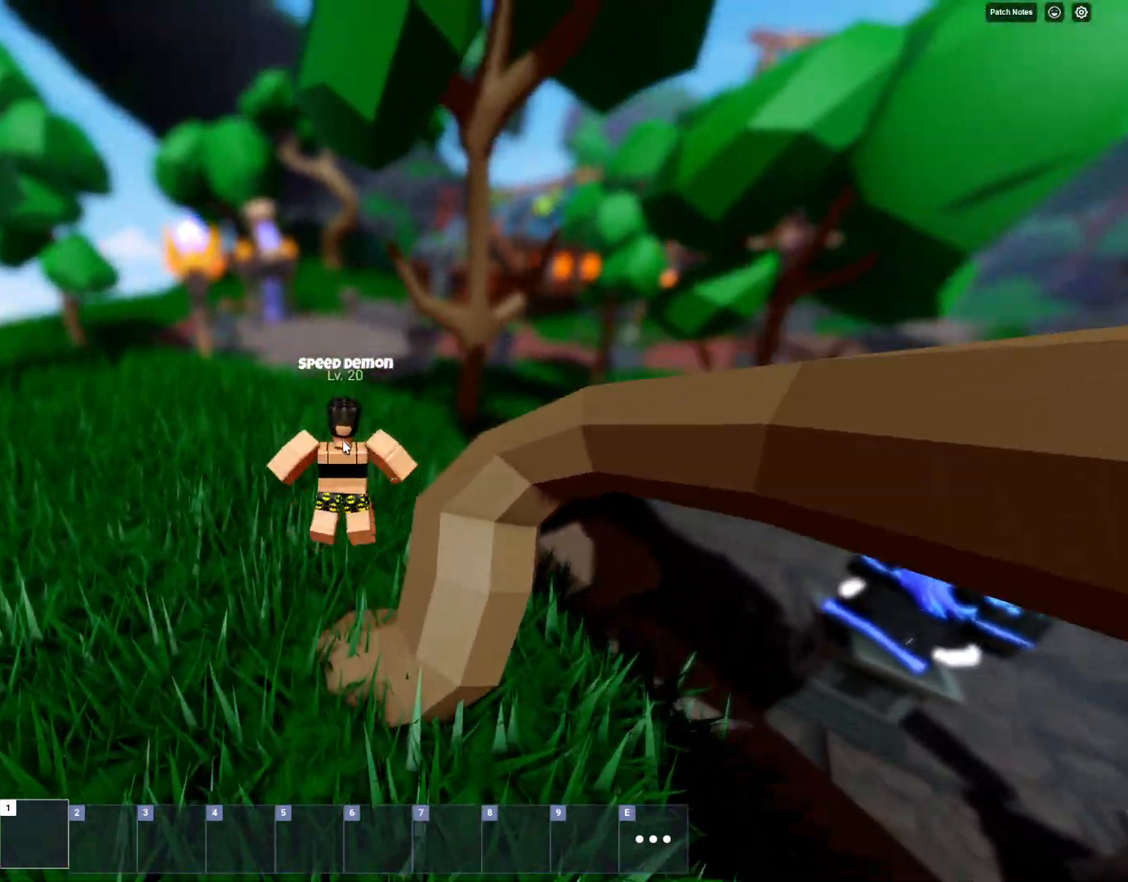
{"keys": ["shift", "space", "w"], "mouse": ["right"], "mouse_move": "still", "events": []}
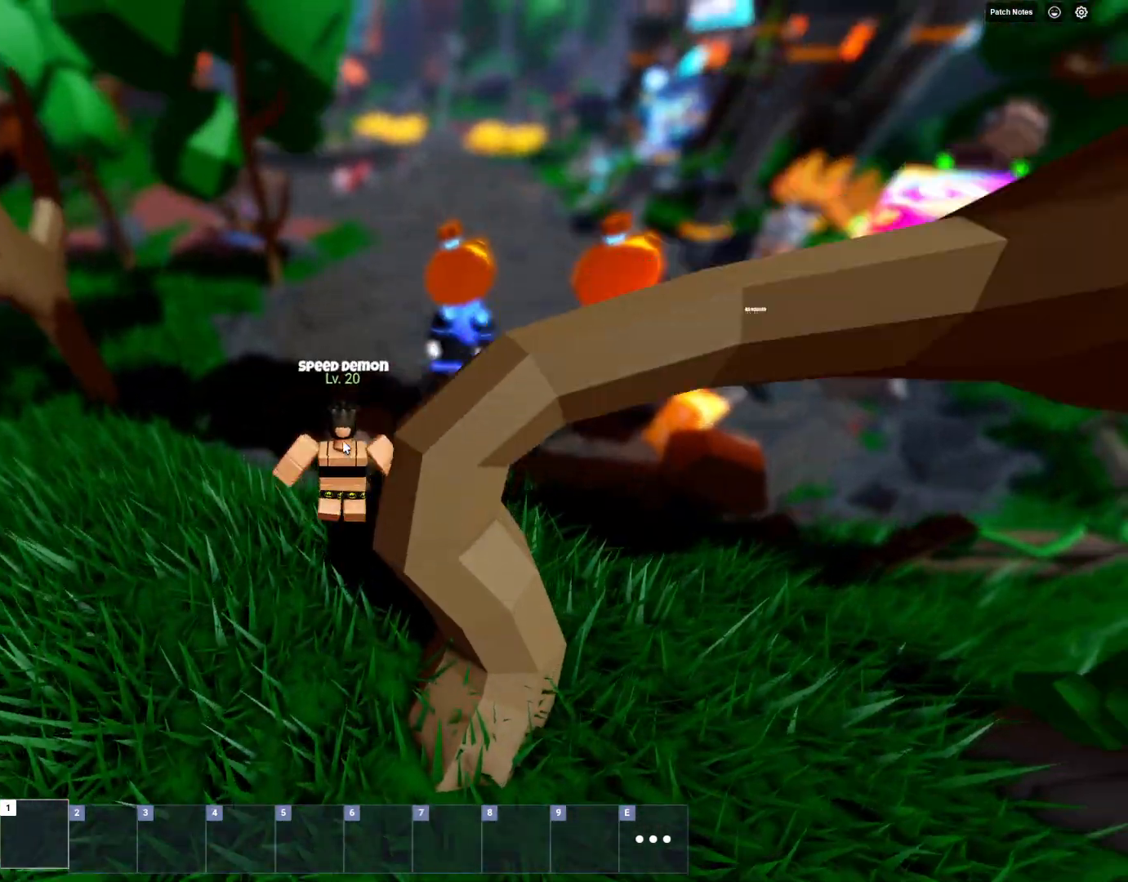
{"keys": ["shift", "space", "w"], "mouse": ["right"], "mouse_move": "still", "events": []}
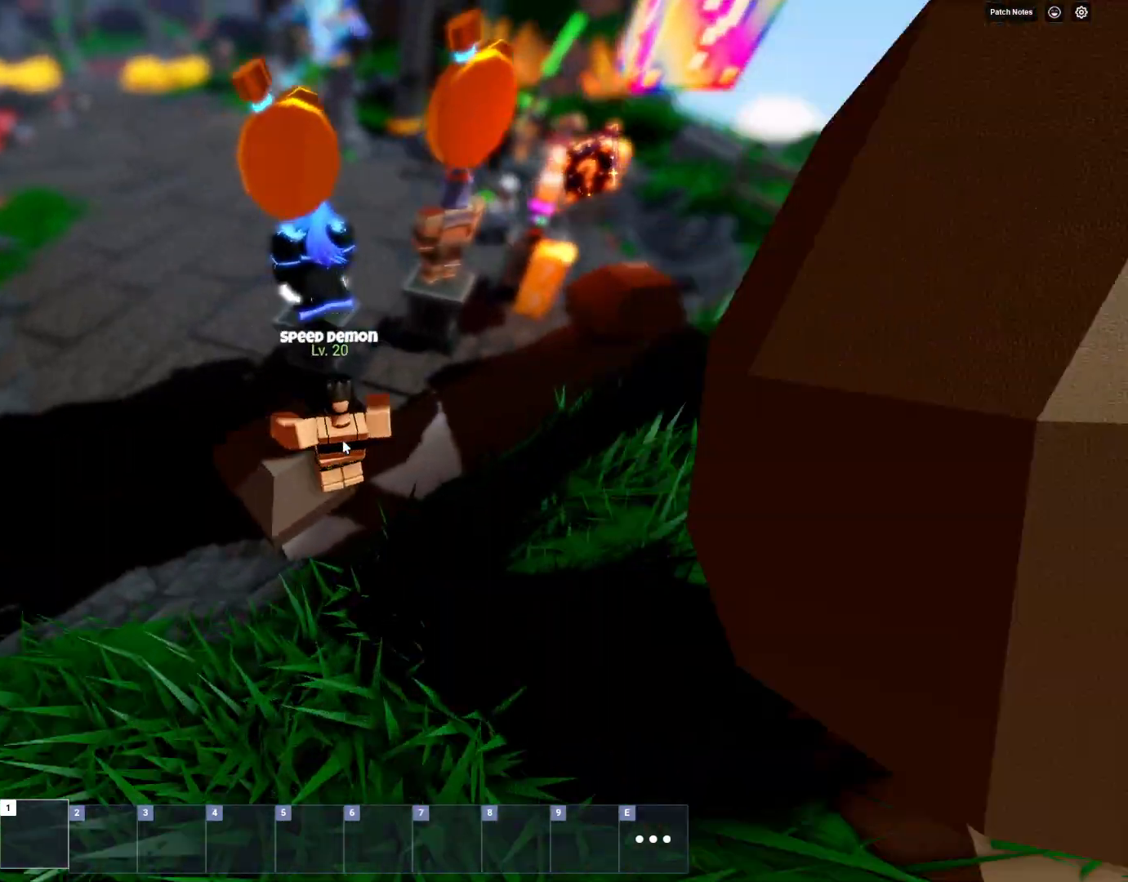
{"keys": ["d", "shift", "space", "w"], "mouse": [], "mouse_move": "still", "events": [[217, "mouse_right", "up"], [450, "d", "down"]]}
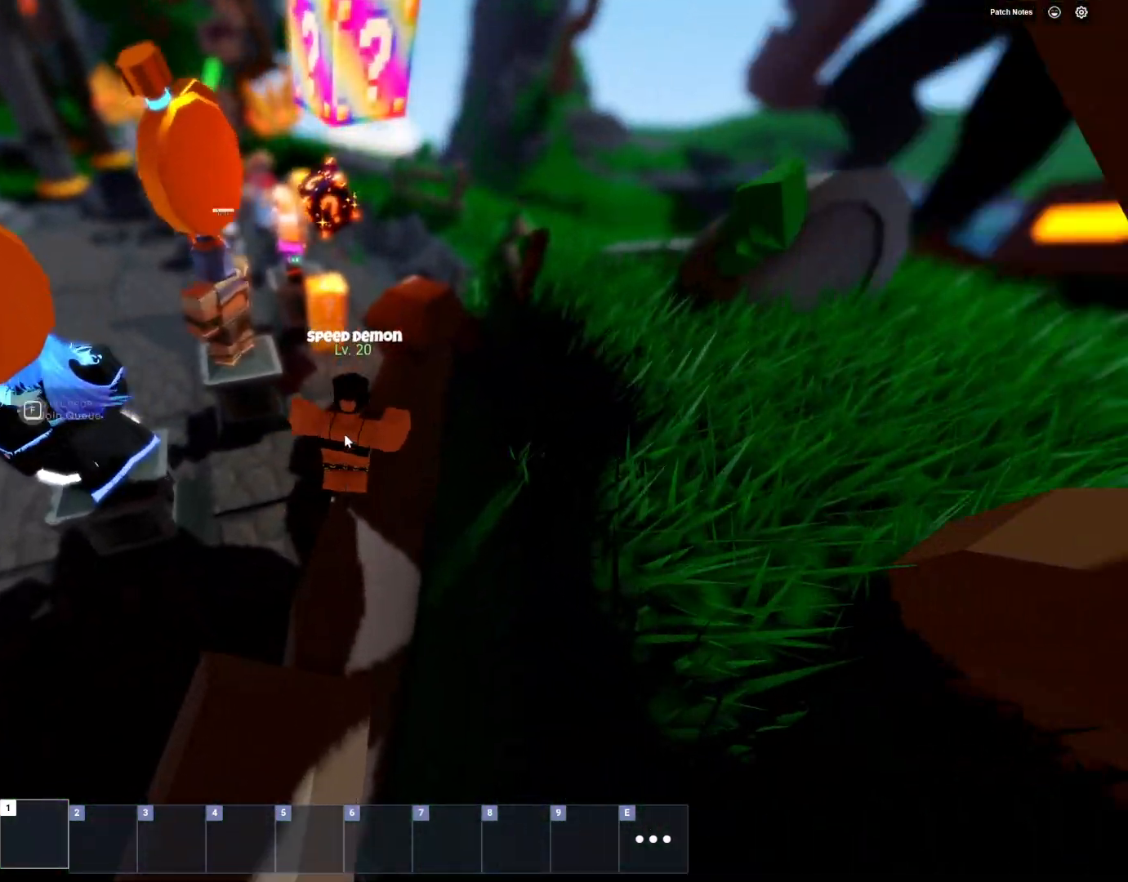
{"keys": ["shift", "space", "w"], "mouse": ["right"], "mouse_move": "still", "events": [[233, "d", "up"], [433, "mouse_right", "down"]]}
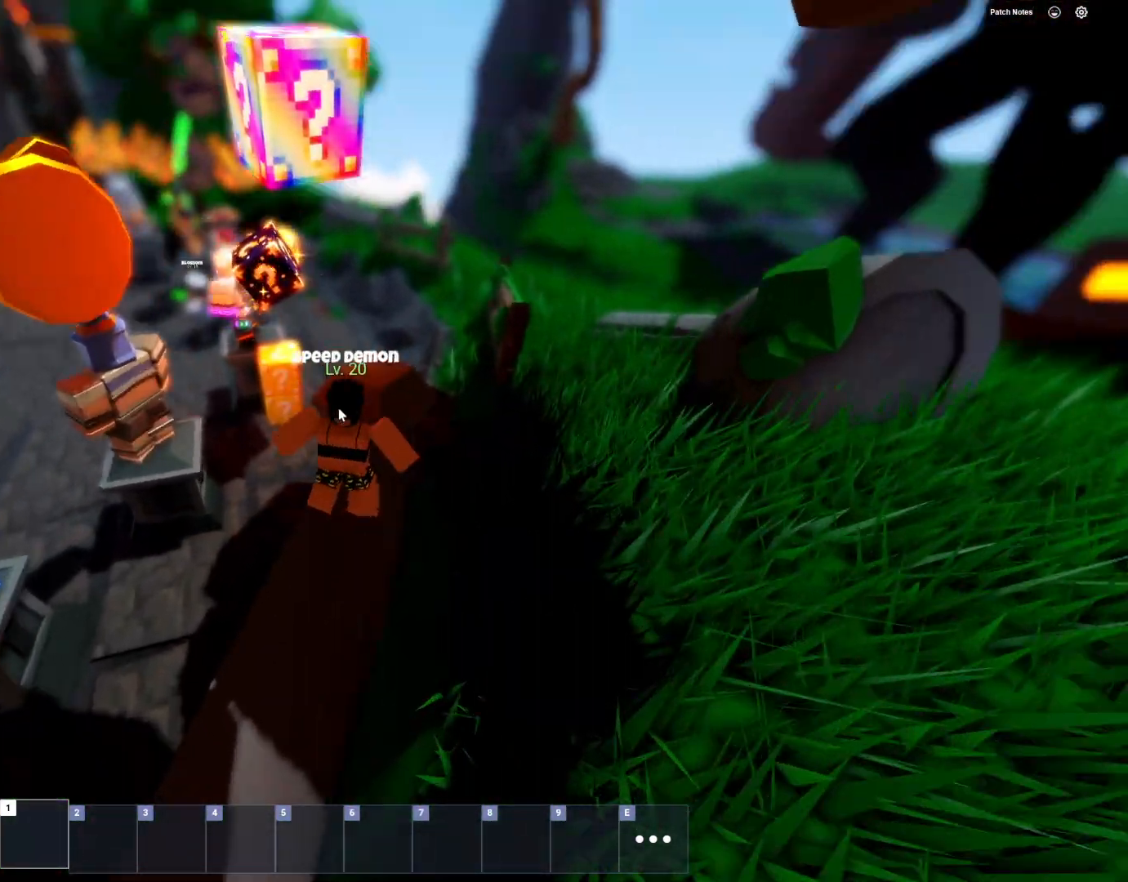
{"keys": ["space", "w"], "mouse": ["right"], "mouse_move": "still", "events": [[117, "d", "down"], [350, "d", "up"], [483, "shift", "up"]]}
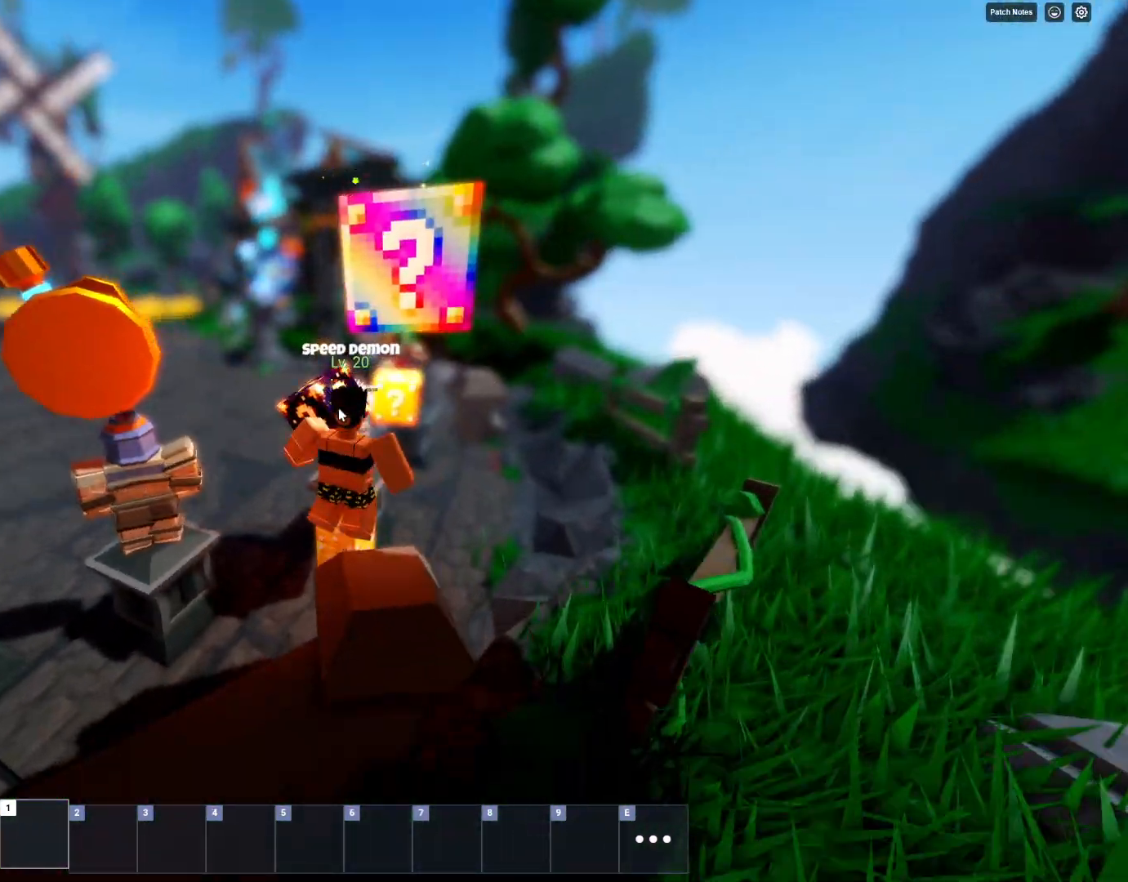
{"keys": ["shift", "space"], "mouse": ["right"], "mouse_move": "still", "events": [[417, "shift", "down"], [500, "w", "up"]]}
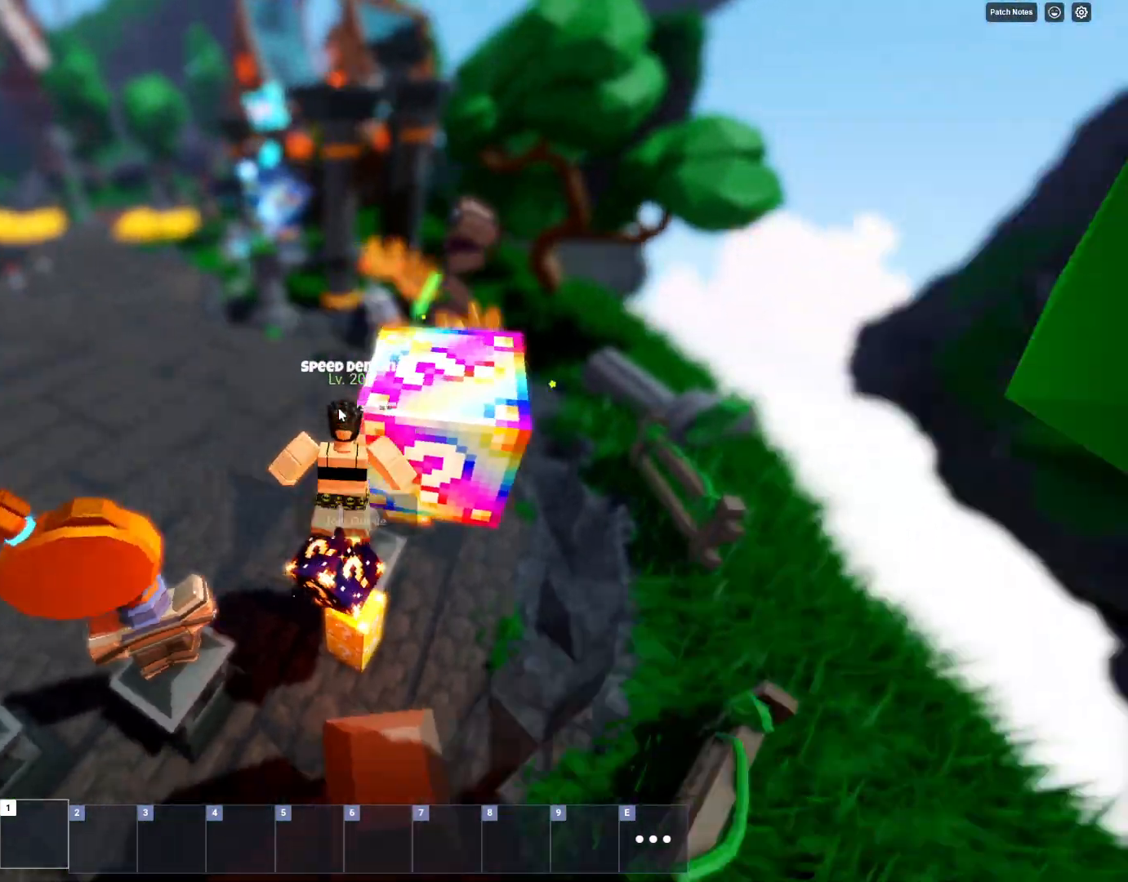
{"keys": ["shift", "space"], "mouse": ["right"], "mouse_move": "still", "events": []}
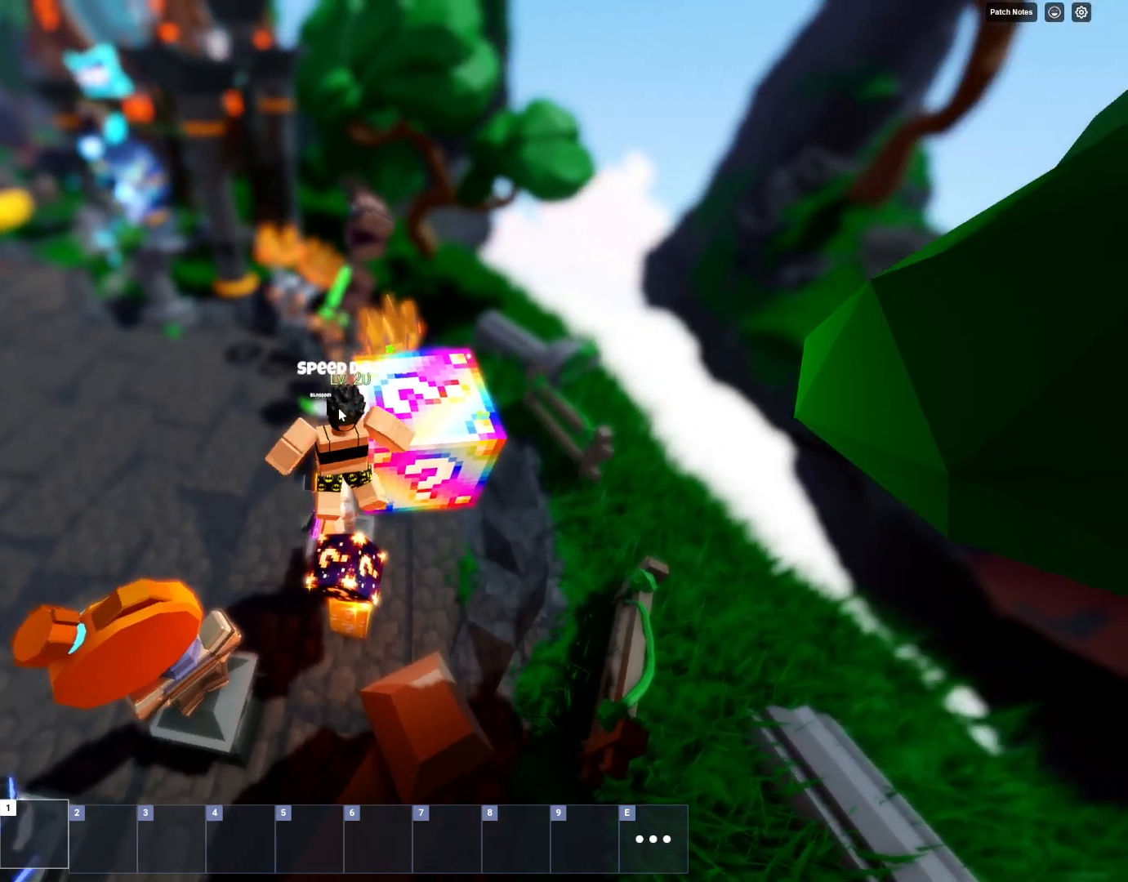
{"keys": ["shift", "space", "w"], "mouse": ["right"], "mouse_move": "still", "events": [[250, "w", "down"]]}
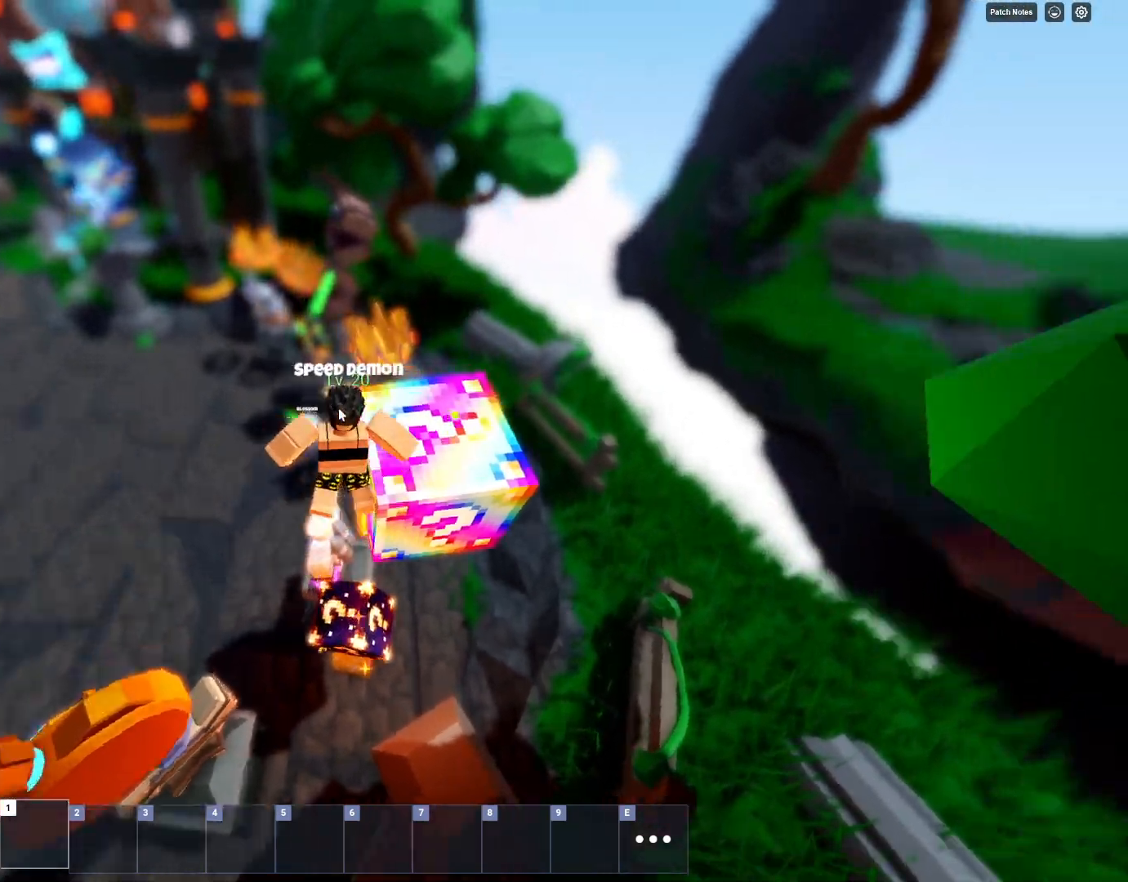
{"keys": ["shift", "w"], "mouse": ["right"], "mouse_move": "still", "events": [[367, "space", "up"]]}
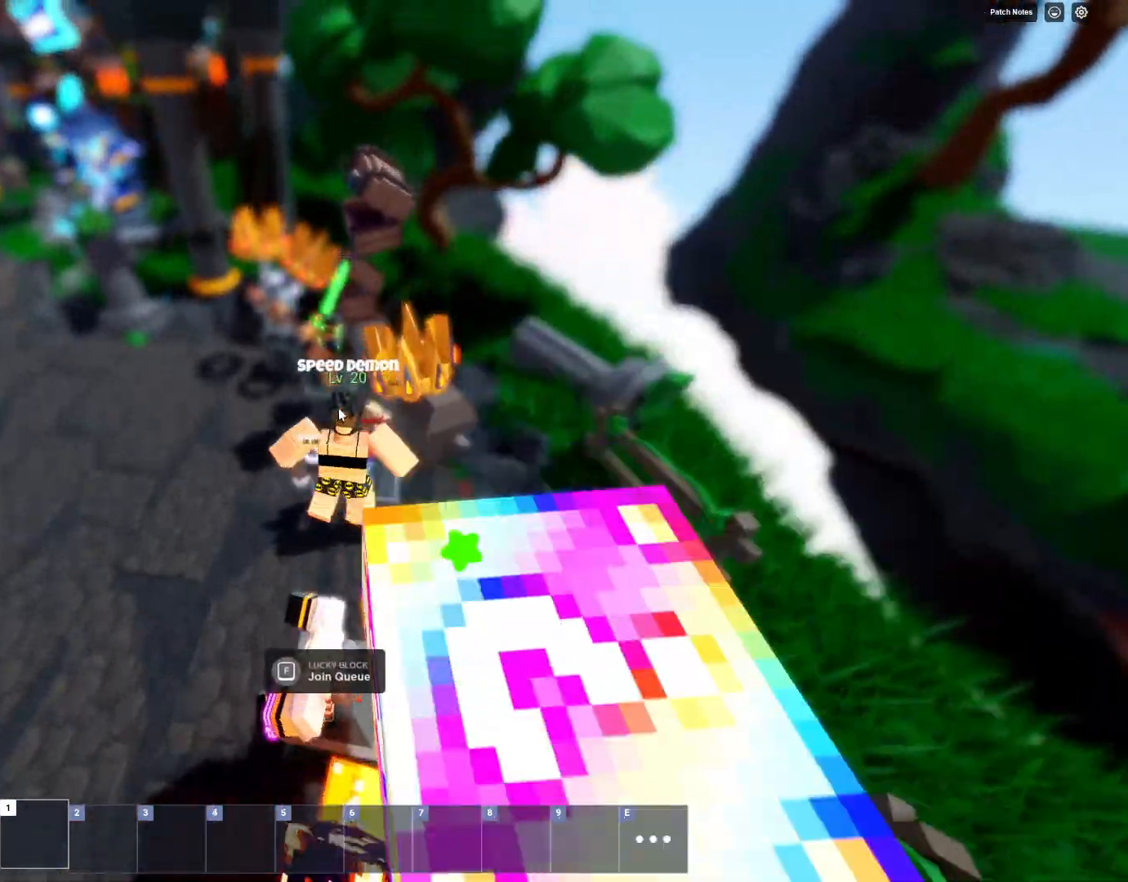
{"keys": ["shift", "space", "w"], "mouse": ["right"], "mouse_move": "still", "events": [[100, "w", "up"], [150, "w", "down"], [333, "space", "down"]]}
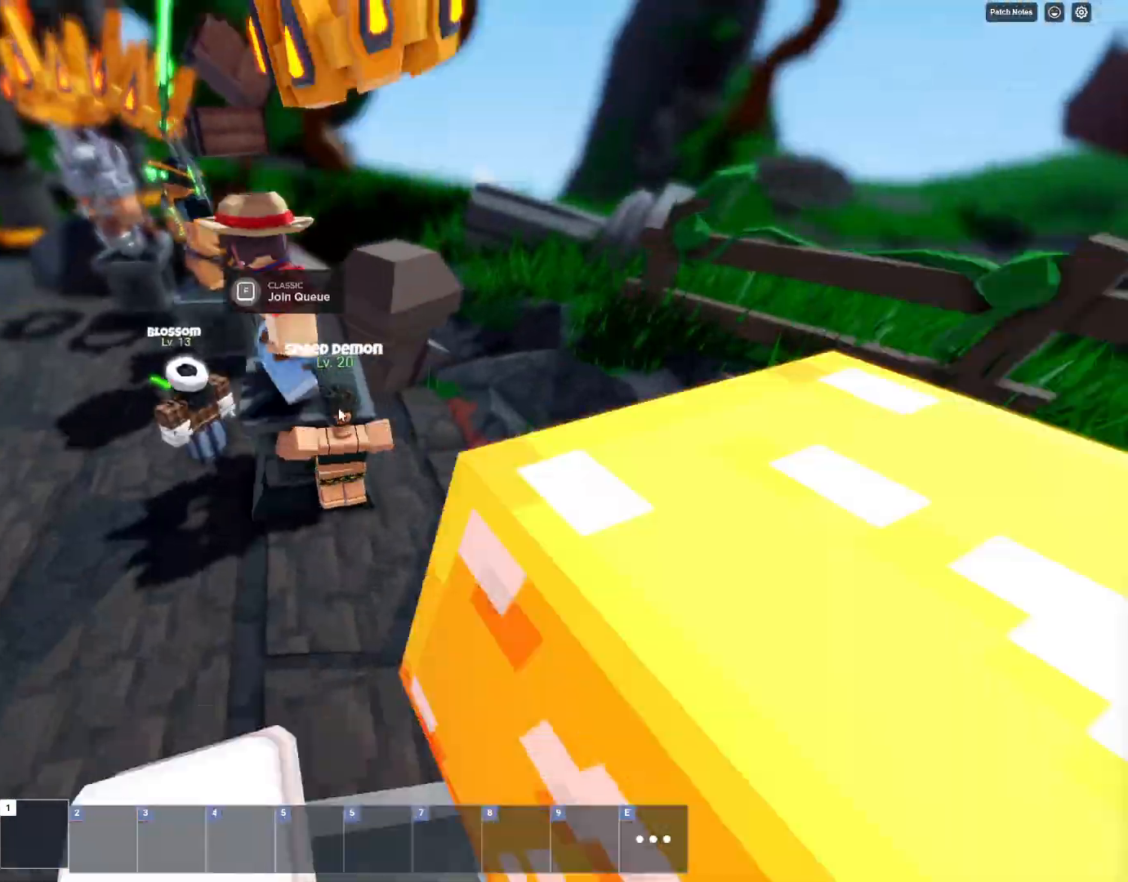
{"keys": ["shift", "space", "w"], "mouse": ["right"], "mouse_move": "still", "events": []}
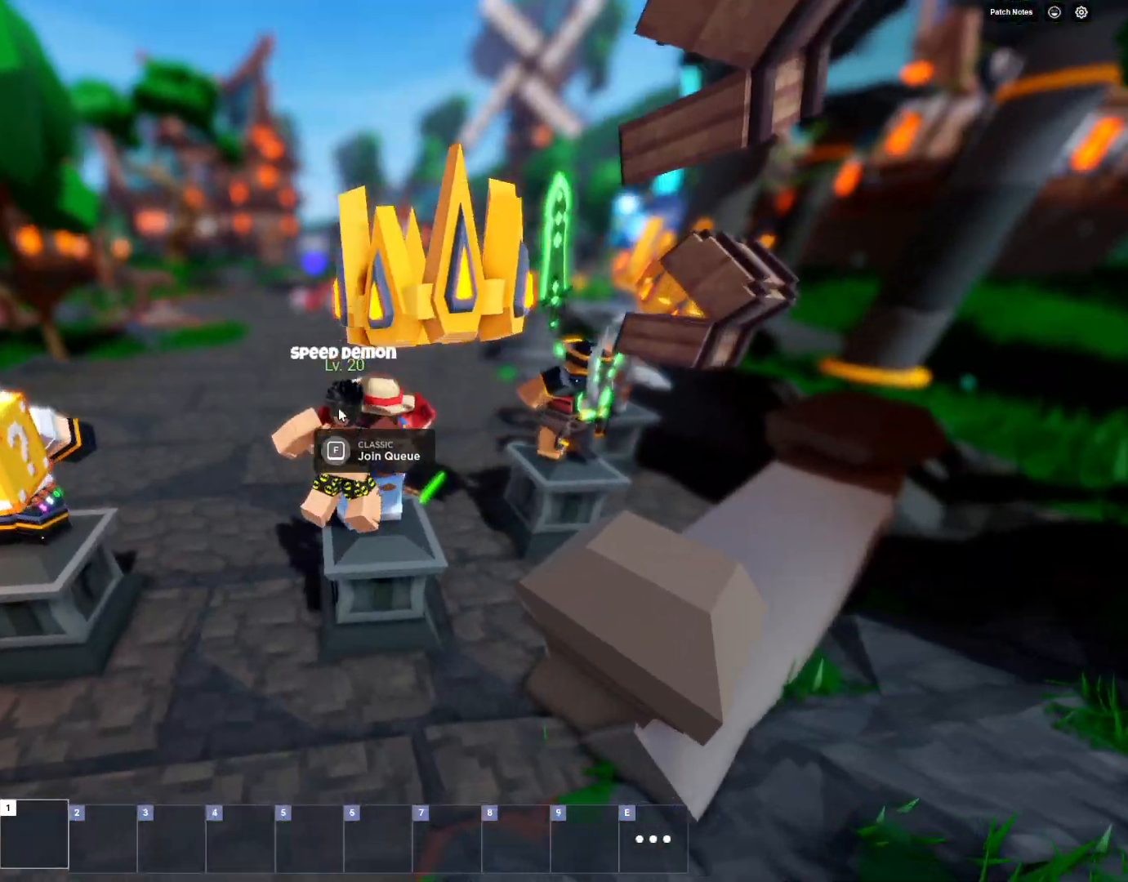
{"keys": ["shift", "space", "w"], "mouse": ["right"], "mouse_move": "still", "events": []}
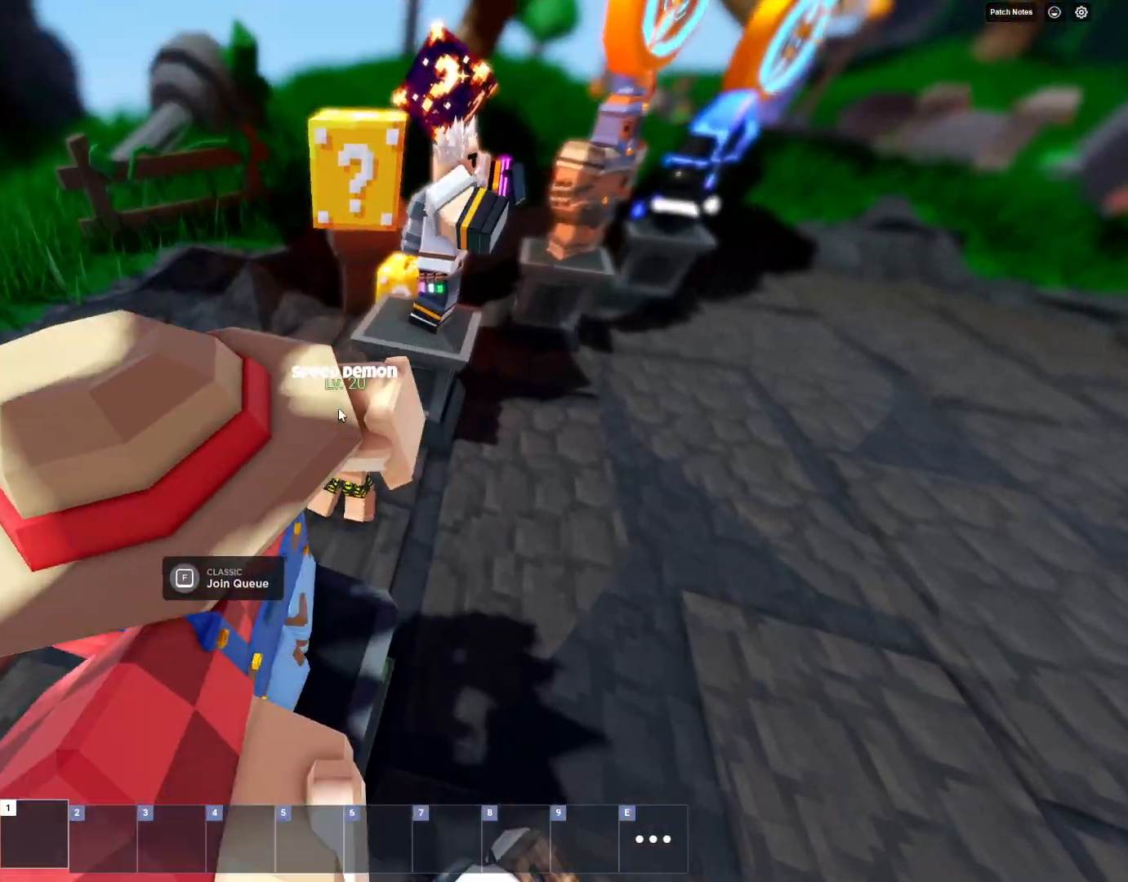
{"keys": ["shift", "space"], "mouse": [], "mouse_move": "still", "events": [[150, "mouse_right", "up"], [233, "f", "down"], [417, "f", "up"], [467, "w", "up"]]}
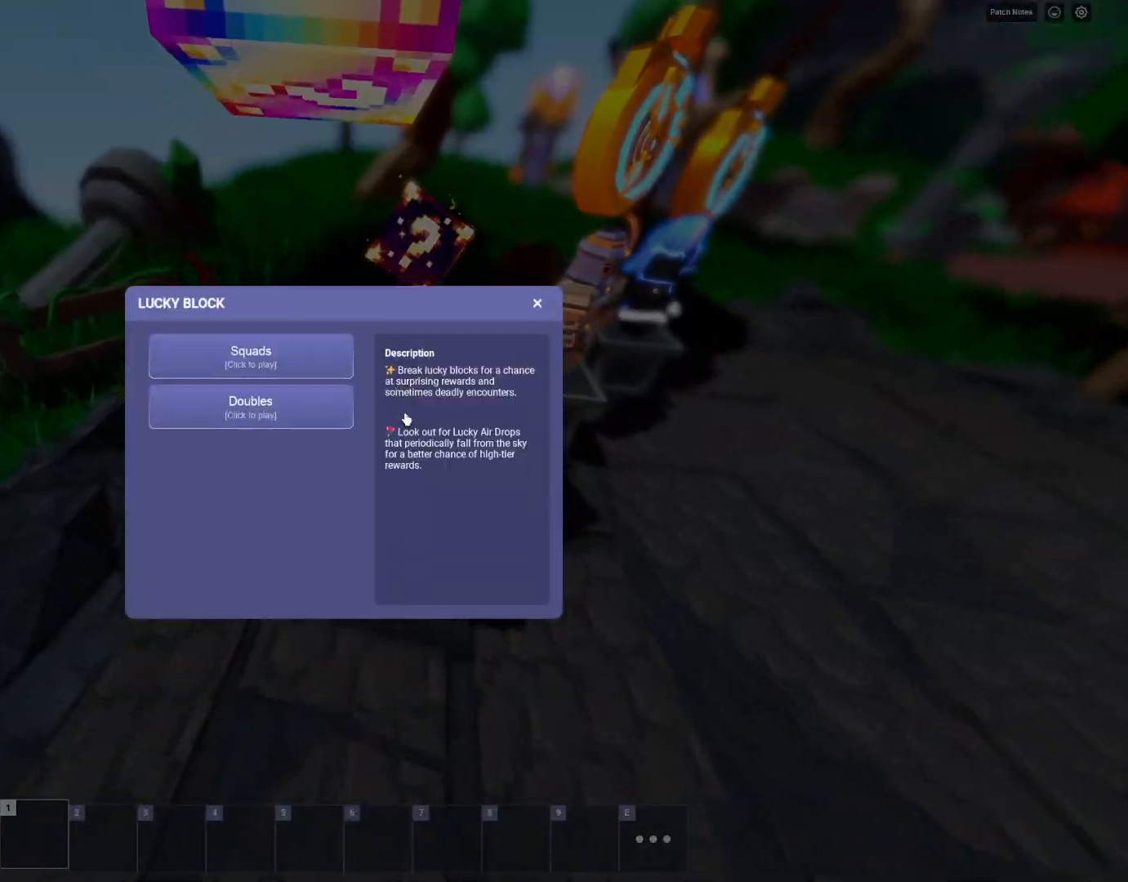
{"keys": ["shift"], "mouse": [], "mouse_move": "up-right", "events": [[167, "space", "up"]]}
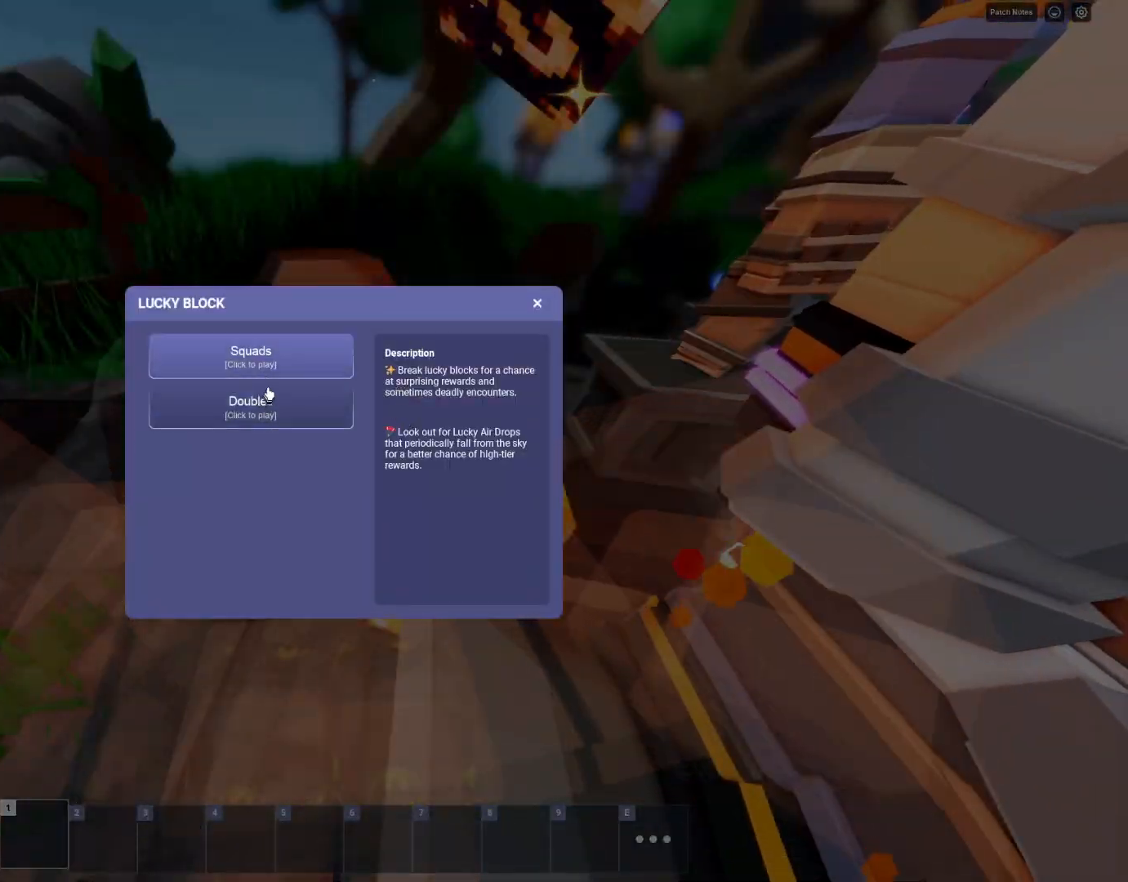
{"keys": ["d", "shift", "space"], "mouse": [], "mouse_move": "still", "events": [[33, "s", "down"], [183, "d", "down"], [317, "s", "up"], [367, "space", "down"]]}
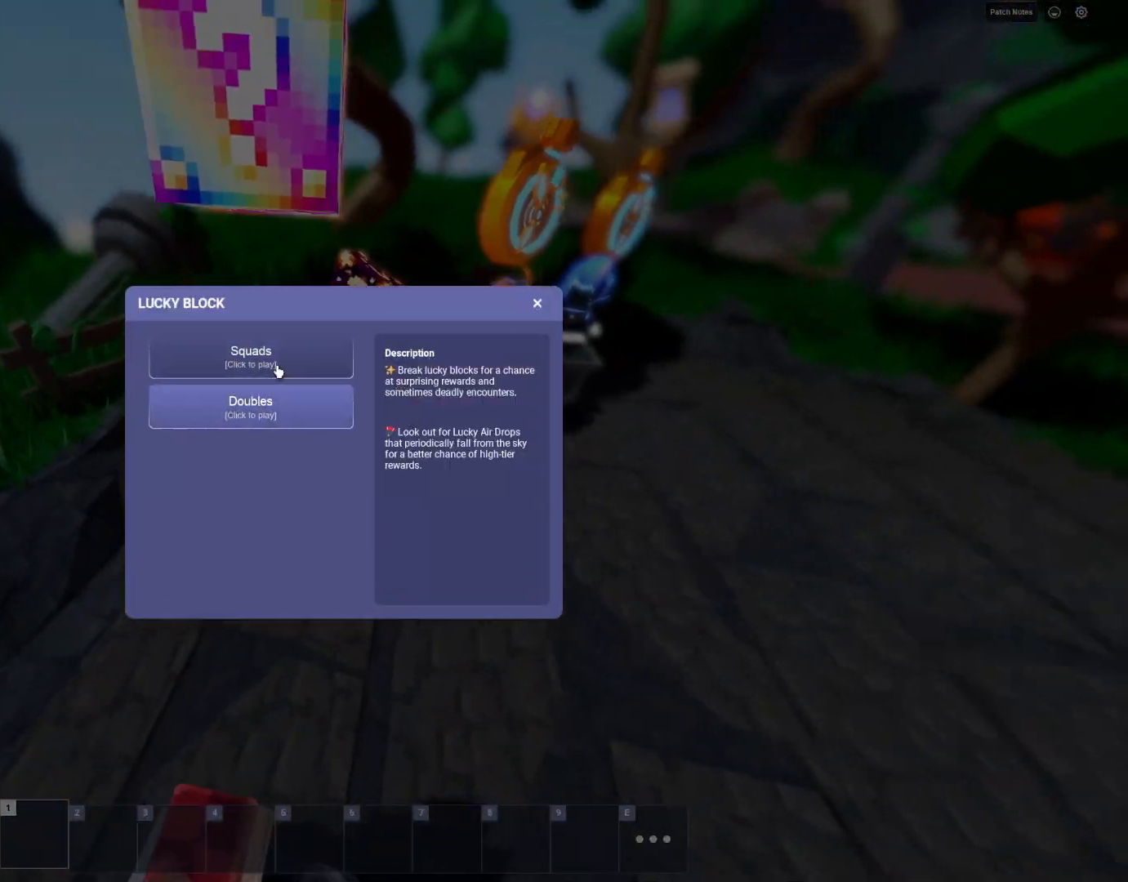
{"keys": ["shift", "space"], "mouse": [], "mouse_move": "still", "events": [[283, "d", "up"]]}
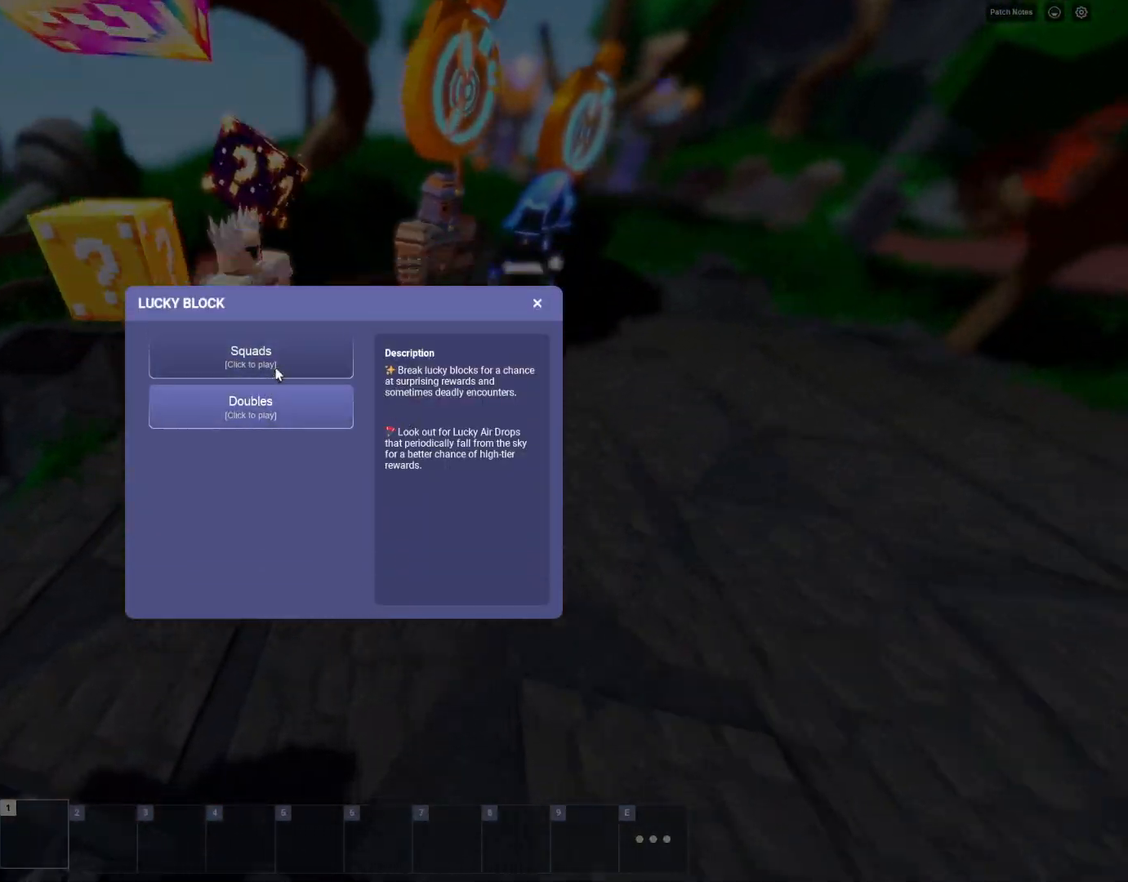
{"keys": ["shift", "space"], "mouse": [], "mouse_move": "still", "events": [[250, "w", "down"], [350, "a", "down"], [500, "a", "up"], [500, "w", "up"]]}
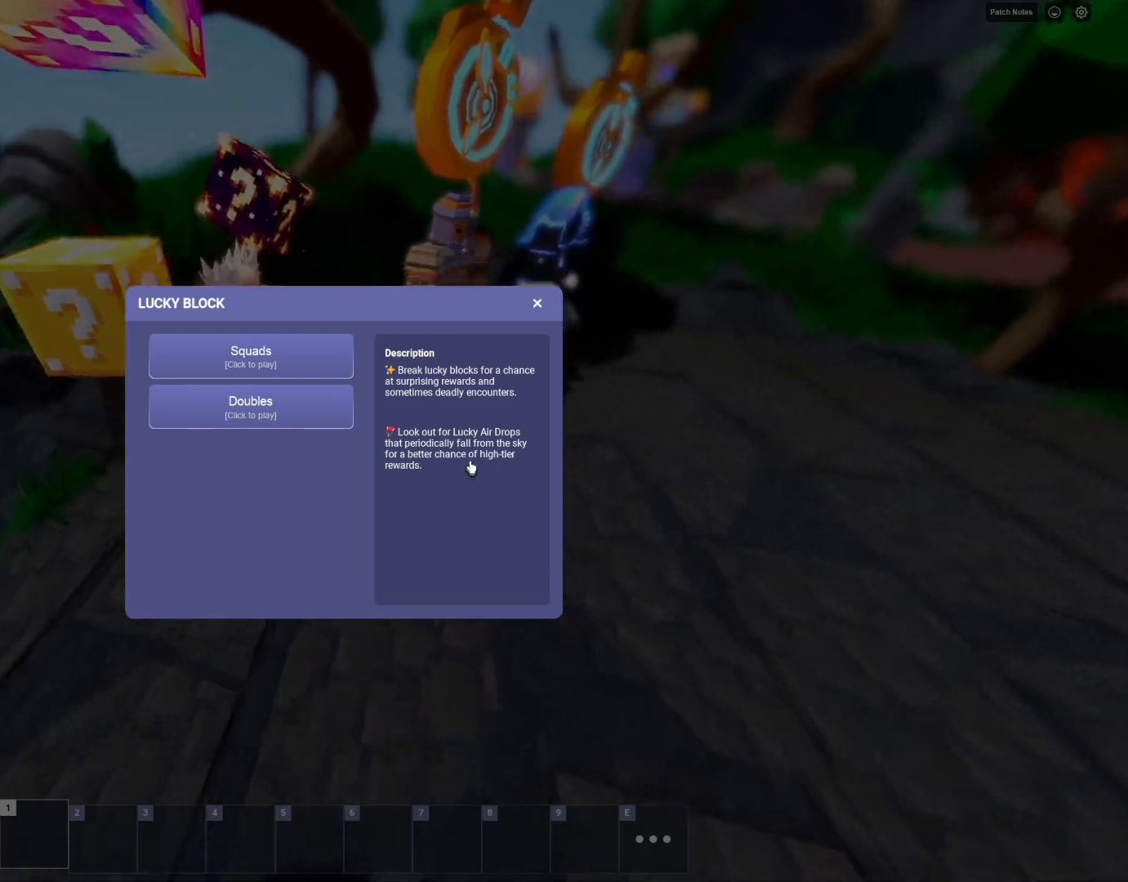
{"keys": ["shift", "space"], "mouse": [], "mouse_move": "left", "events": [[183, "shift", "up"], [333, "w", "down"], [500, "shift", "down"], [500, "w", "up"]]}
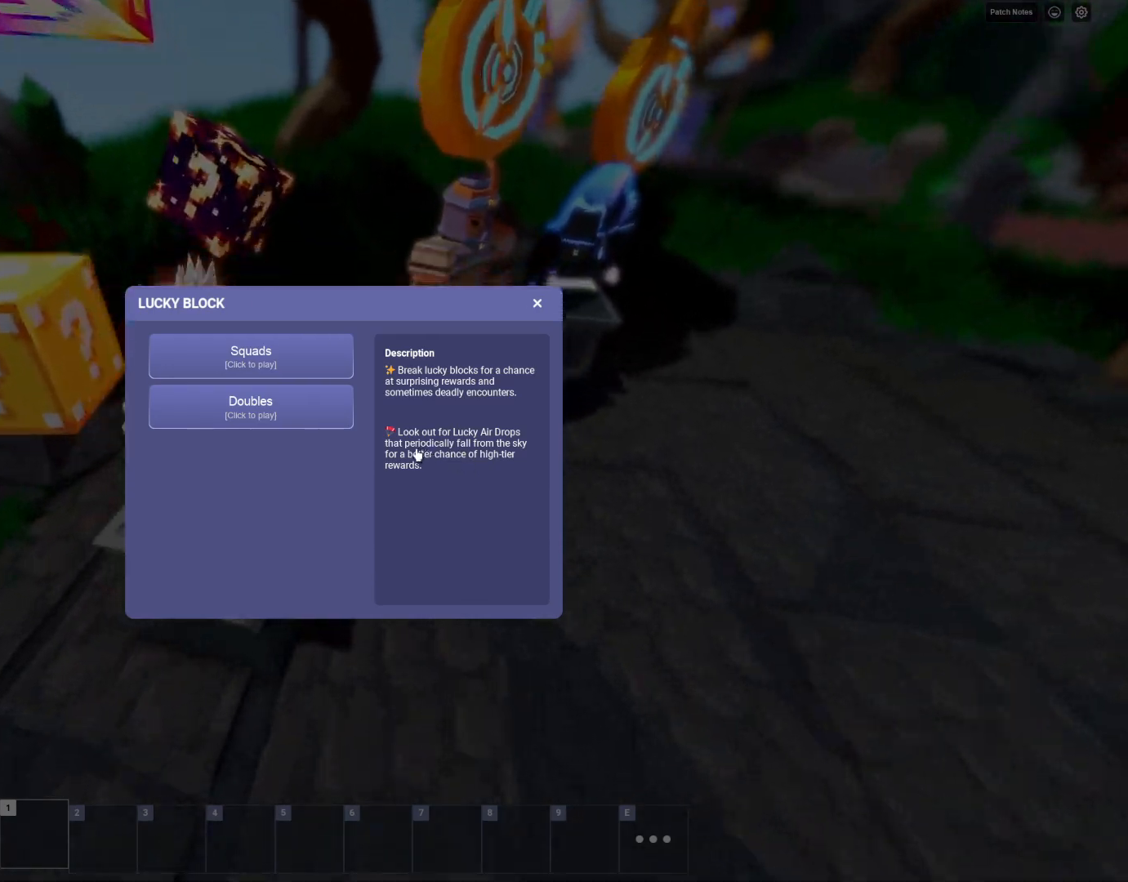
{"keys": ["s", "shift"], "mouse": [], "mouse_move": "left", "events": [[300, "mouse_left", "down"], [333, "s", "down"], [433, "mouse_left", "up"], [483, "space", "up"]]}
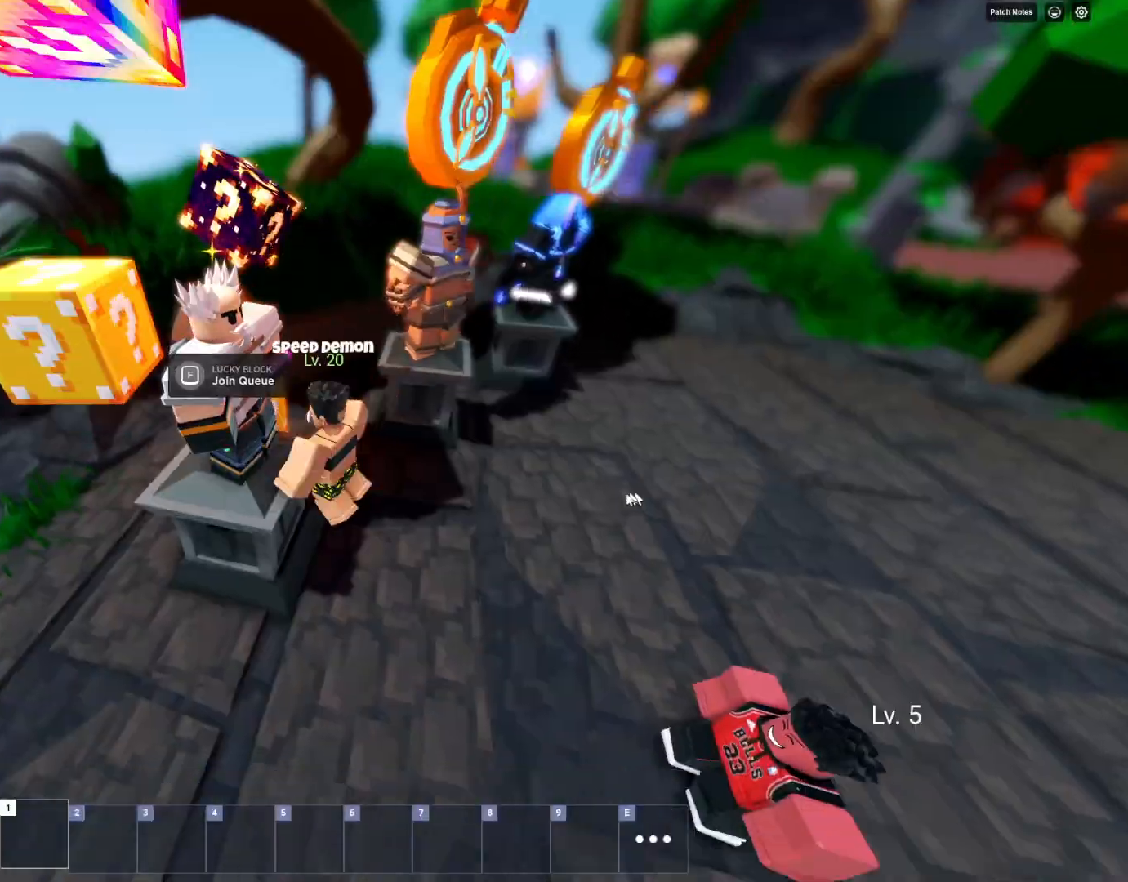
{"keys": ["d", "shift", "space"], "mouse": ["right"], "mouse_move": "still", "events": [[33, "mouse_right", "down"], [33, "space", "down"], [67, "a", "down"], [300, "a", "up"], [350, "d", "down"], [400, "s", "up"]]}
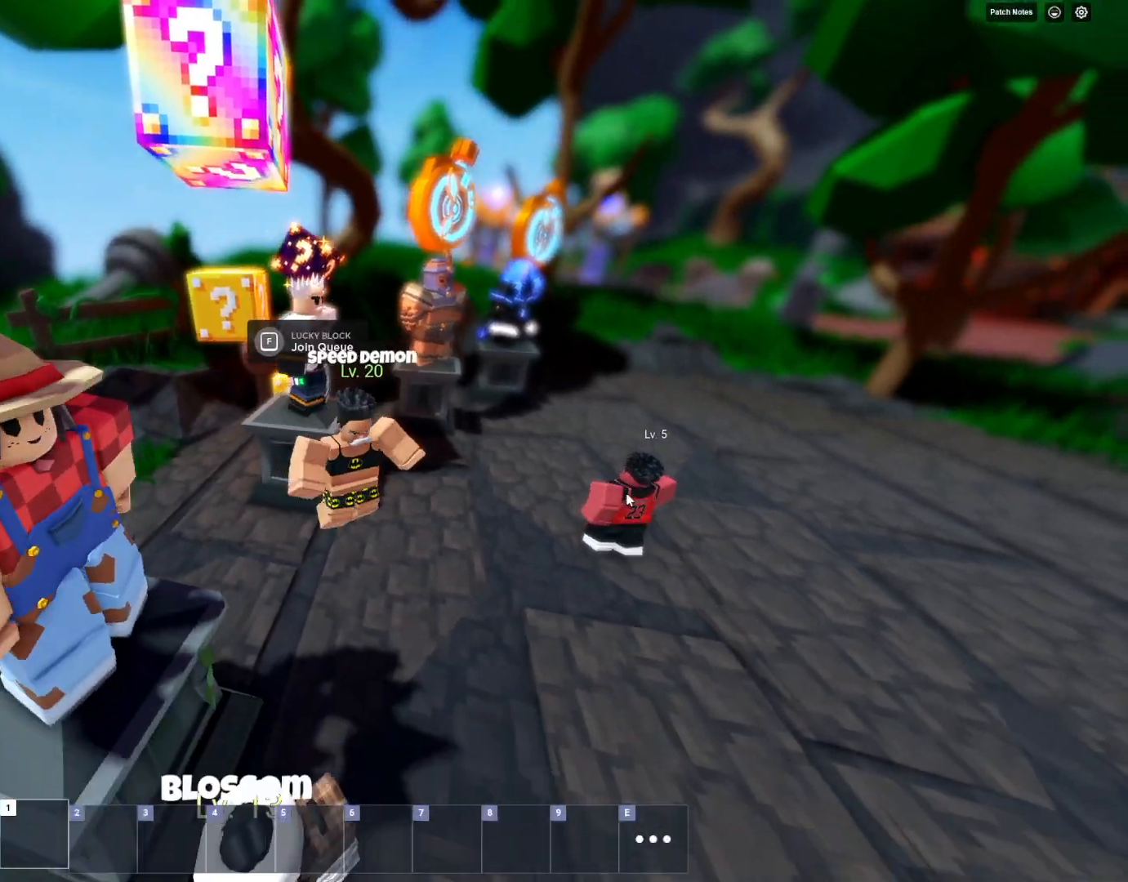
{"keys": ["d", "shift", "w"], "mouse": [], "mouse_move": "up", "events": [[50, "mouse_right", "up"], [50, "space", "up"], [467, "w", "down"]]}
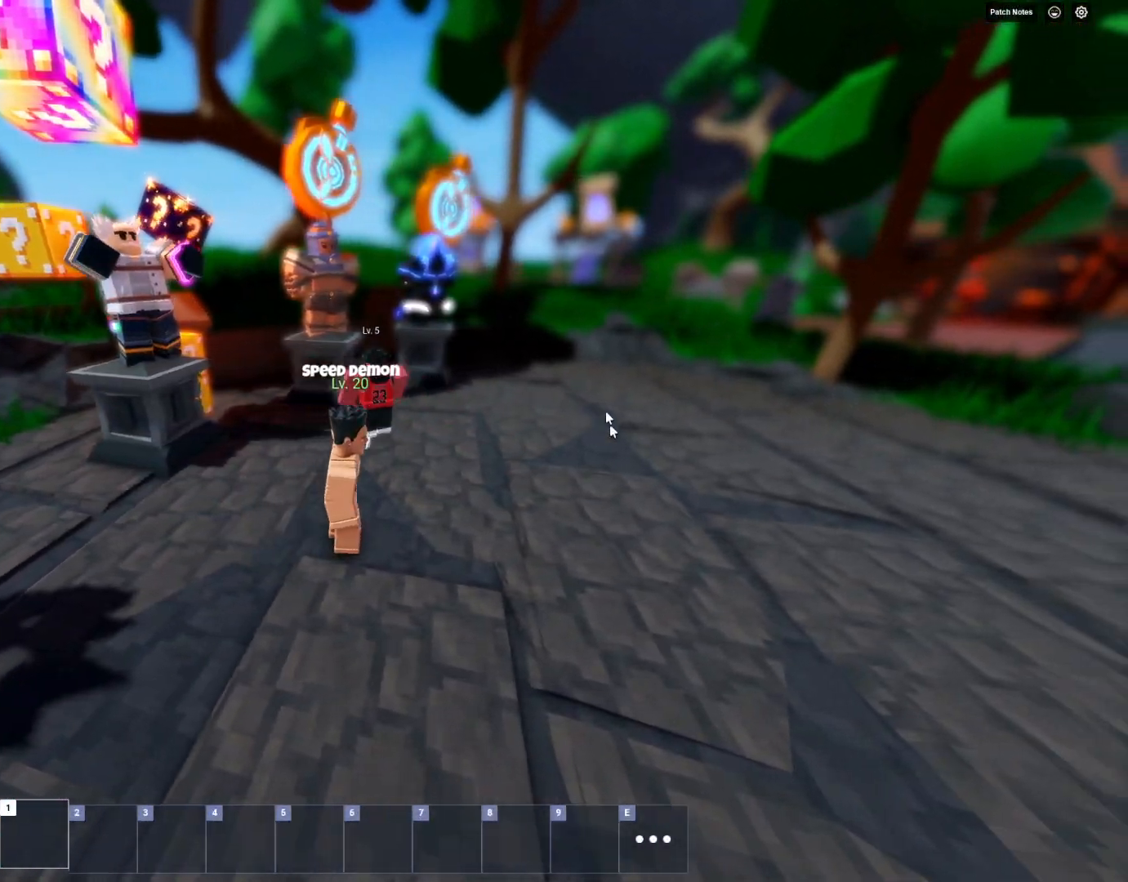
{"keys": ["w"], "mouse": [], "mouse_move": "still", "events": [[200, "shift", "up"], [467, "d", "up"]]}
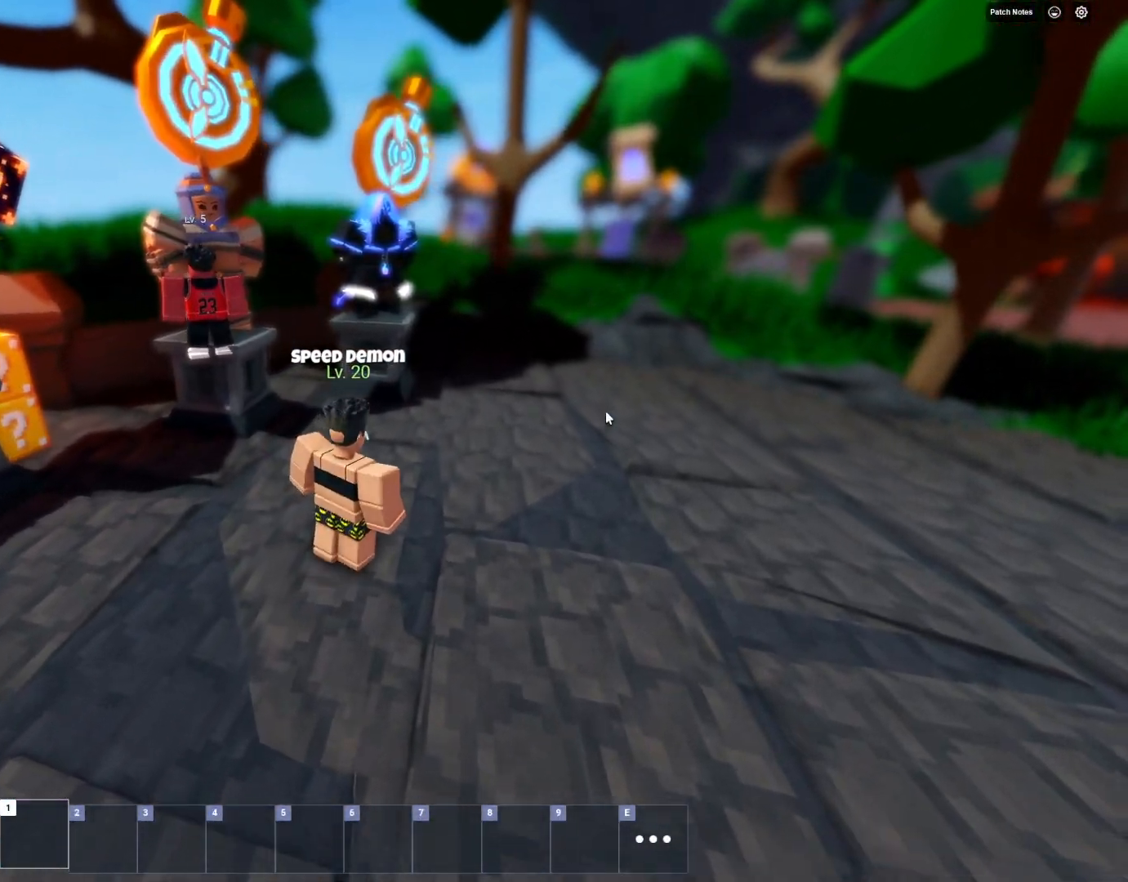
{"keys": [], "mouse": [], "mouse_move": "still", "events": [[400, "w", "up"]]}
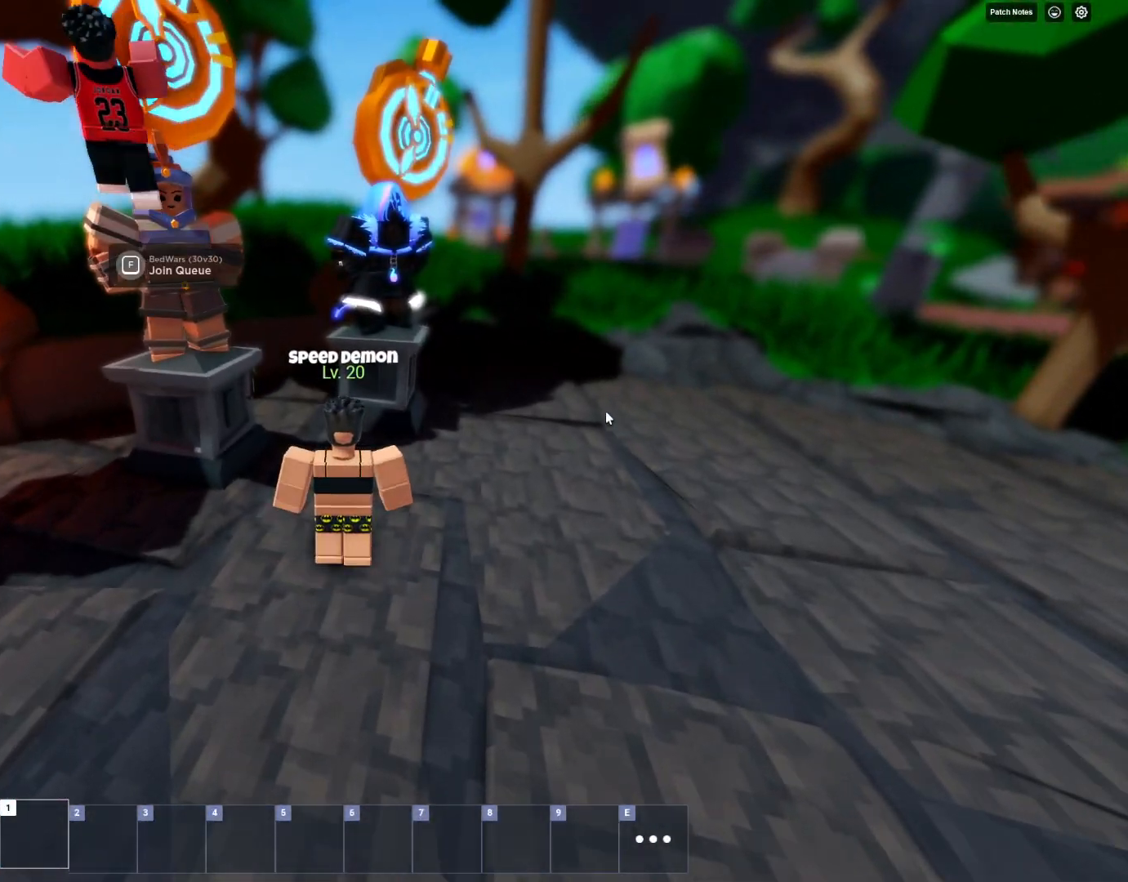
{"keys": ["shift"], "mouse": [], "mouse_move": "still", "events": [[267, "w", "down"], [317, "shift", "down"], [467, "w", "up"]]}
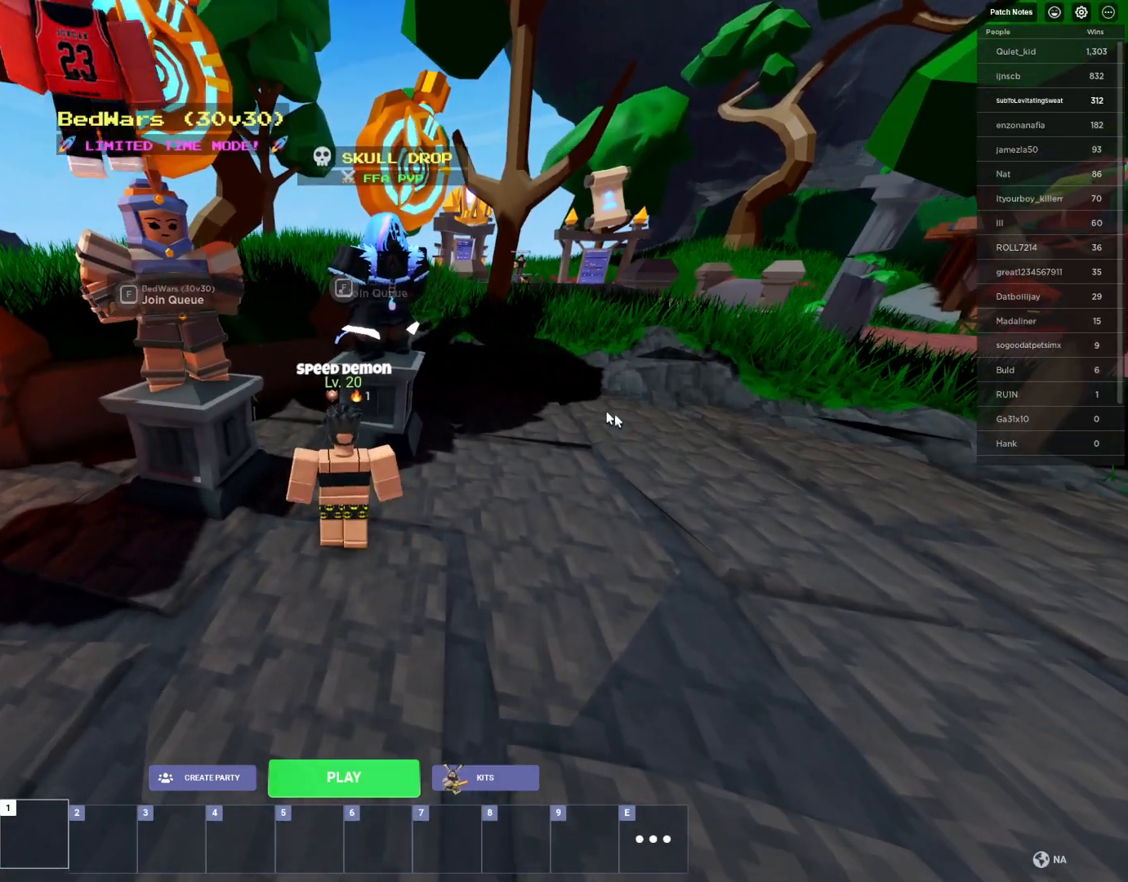
{"keys": ["shift"], "mouse": [], "mouse_move": "up-left", "events": []}
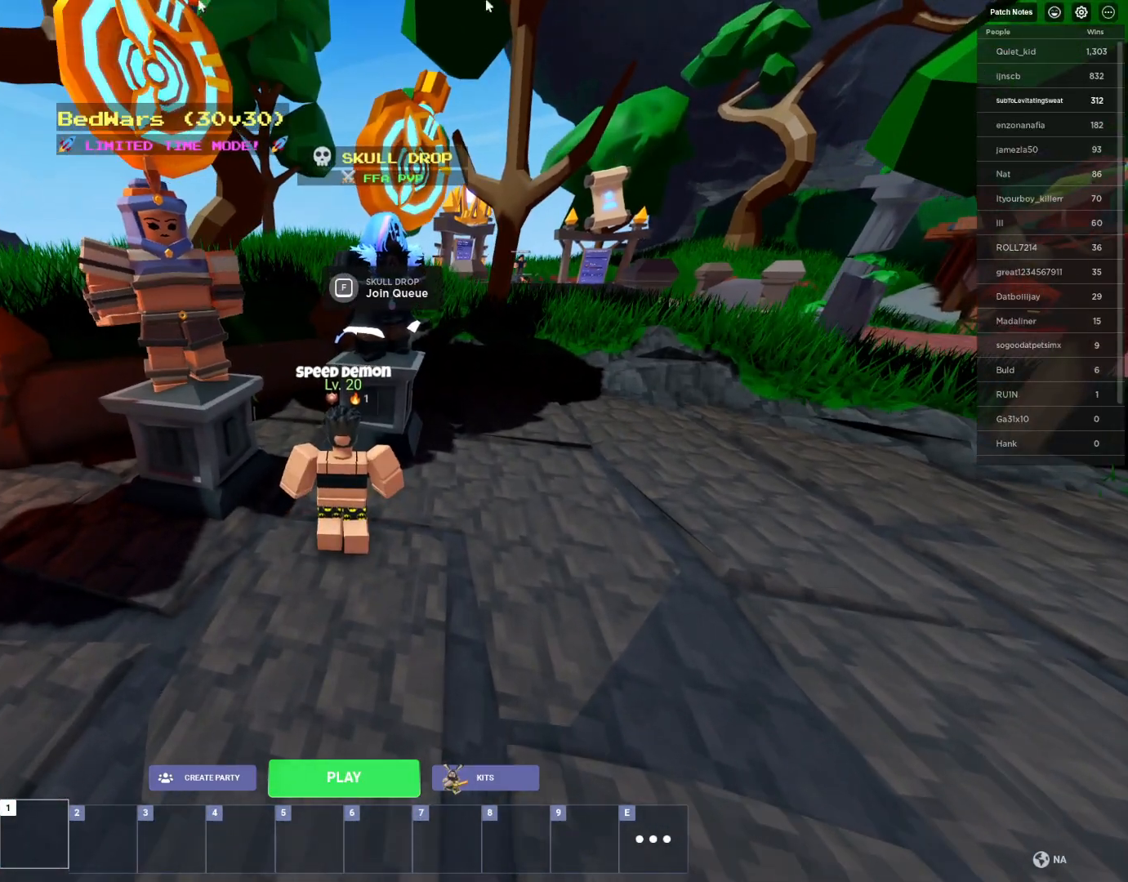
{"keys": ["shift"], "mouse": [], "mouse_move": "right", "events": []}